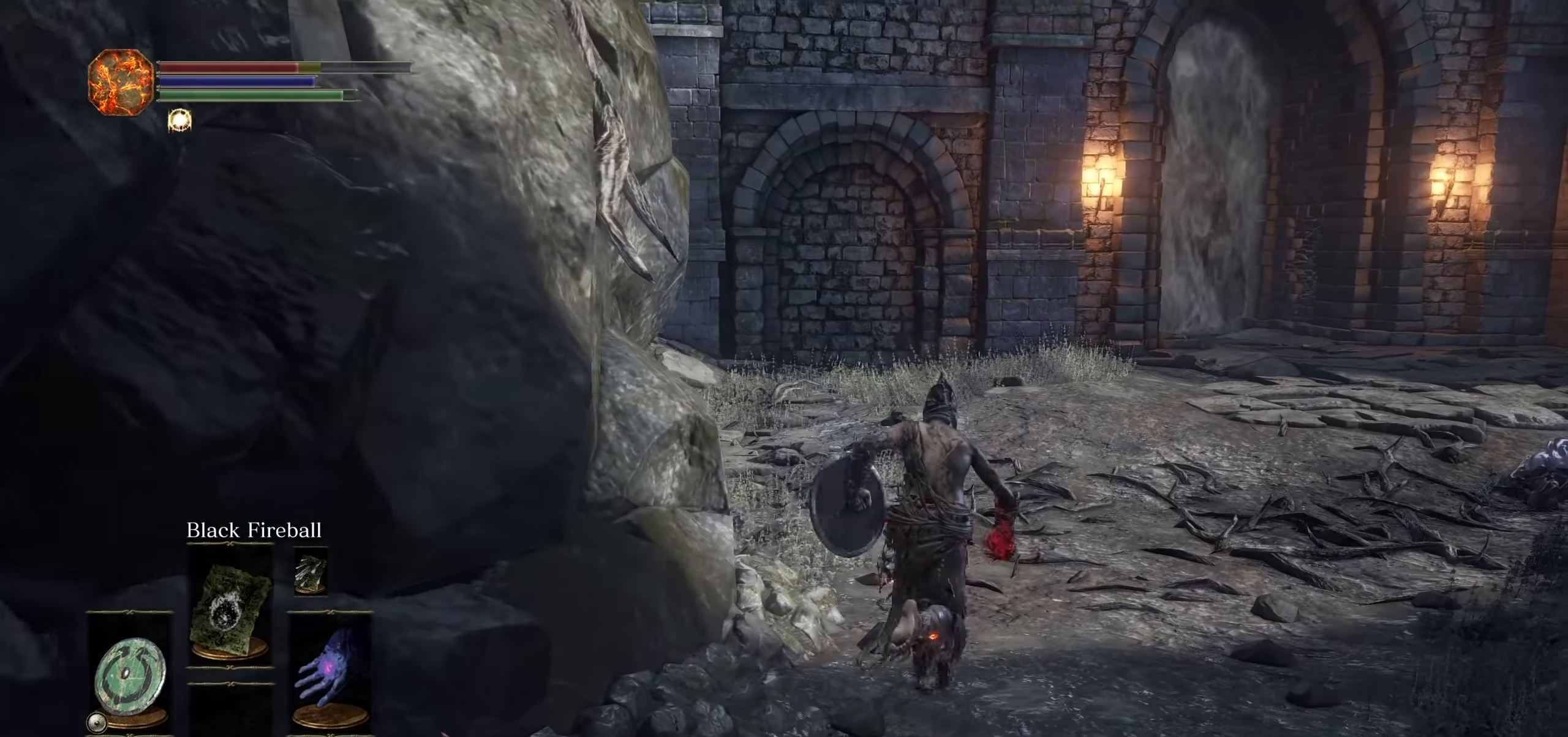
Gameplay with a controller (PlayStation layout); each line is a JSON object with the inputs held at the frame after it (dt_ms = milliseconds from this image to that frame). "events" lists button and stick changes between this image and that frame as [ms after this image, input, new state], when the widget could be followed in between. Not read: HOME L3 SELECT START TOUCHPAD TRIANGLE.
{"dt_ms": 500, "buttons": ["CIRCLE"], "left_stick": "up", "right_stick": "left", "events": [[117, "right_stick", "left"]]}
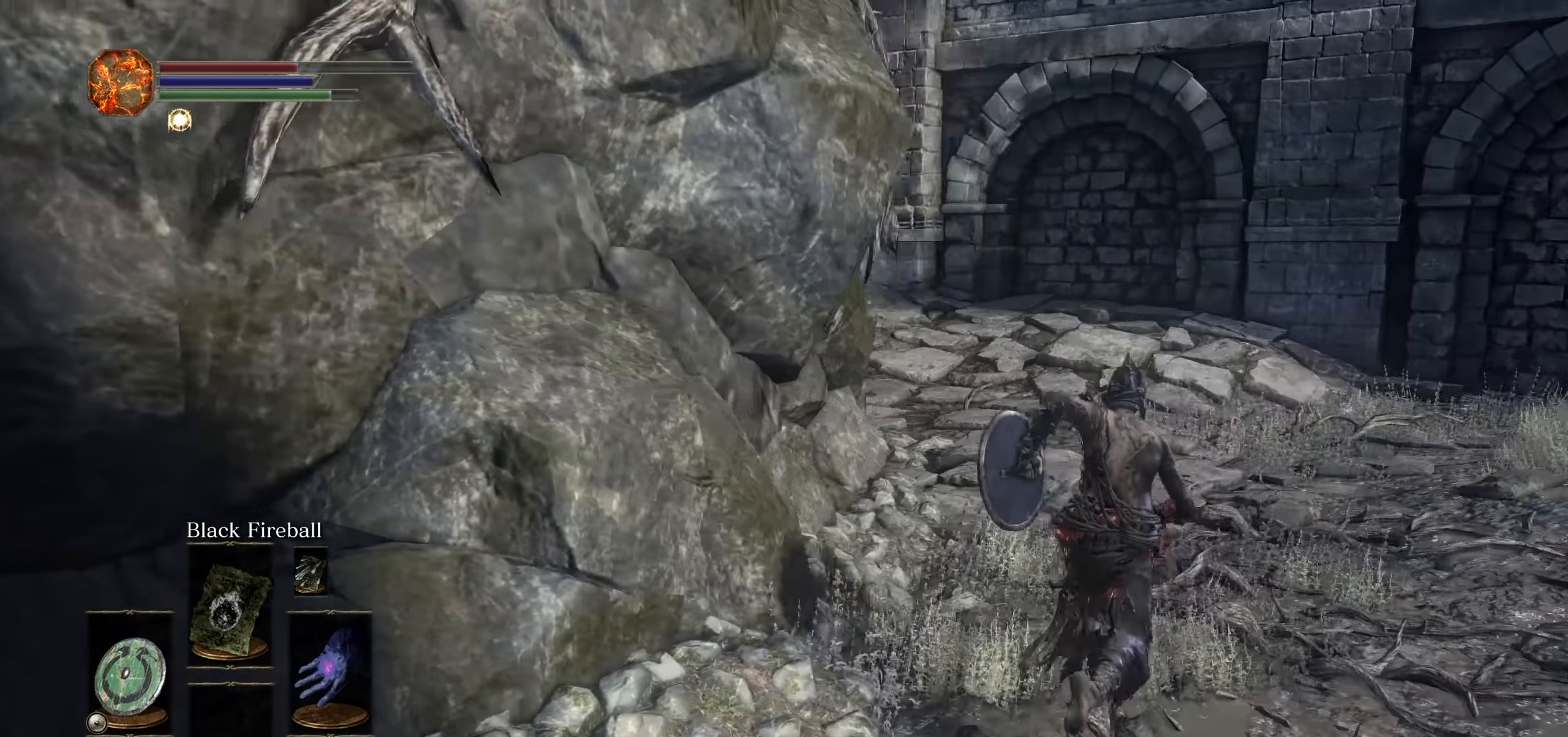
{"dt_ms": 500, "buttons": ["CIRCLE"], "left_stick": "right", "right_stick": "left", "events": [[34, "left_stick", "right"], [234, "right_stick", "center"], [450, "right_stick", "left"]]}
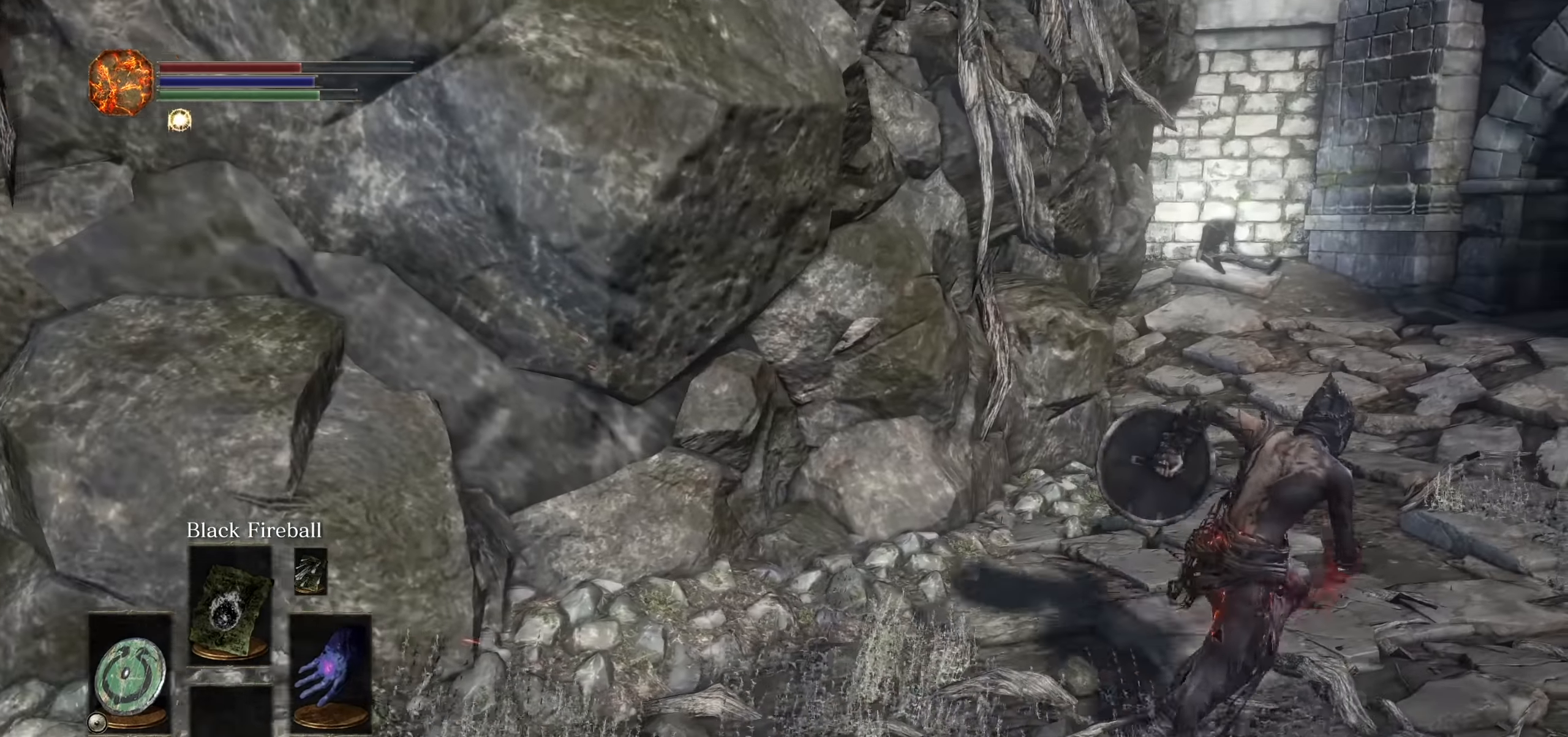
{"dt_ms": 500, "buttons": ["CIRCLE"], "left_stick": "up-right", "right_stick": "center", "events": [[84, "left_stick", "up-right"], [84, "right_stick", "center"]]}
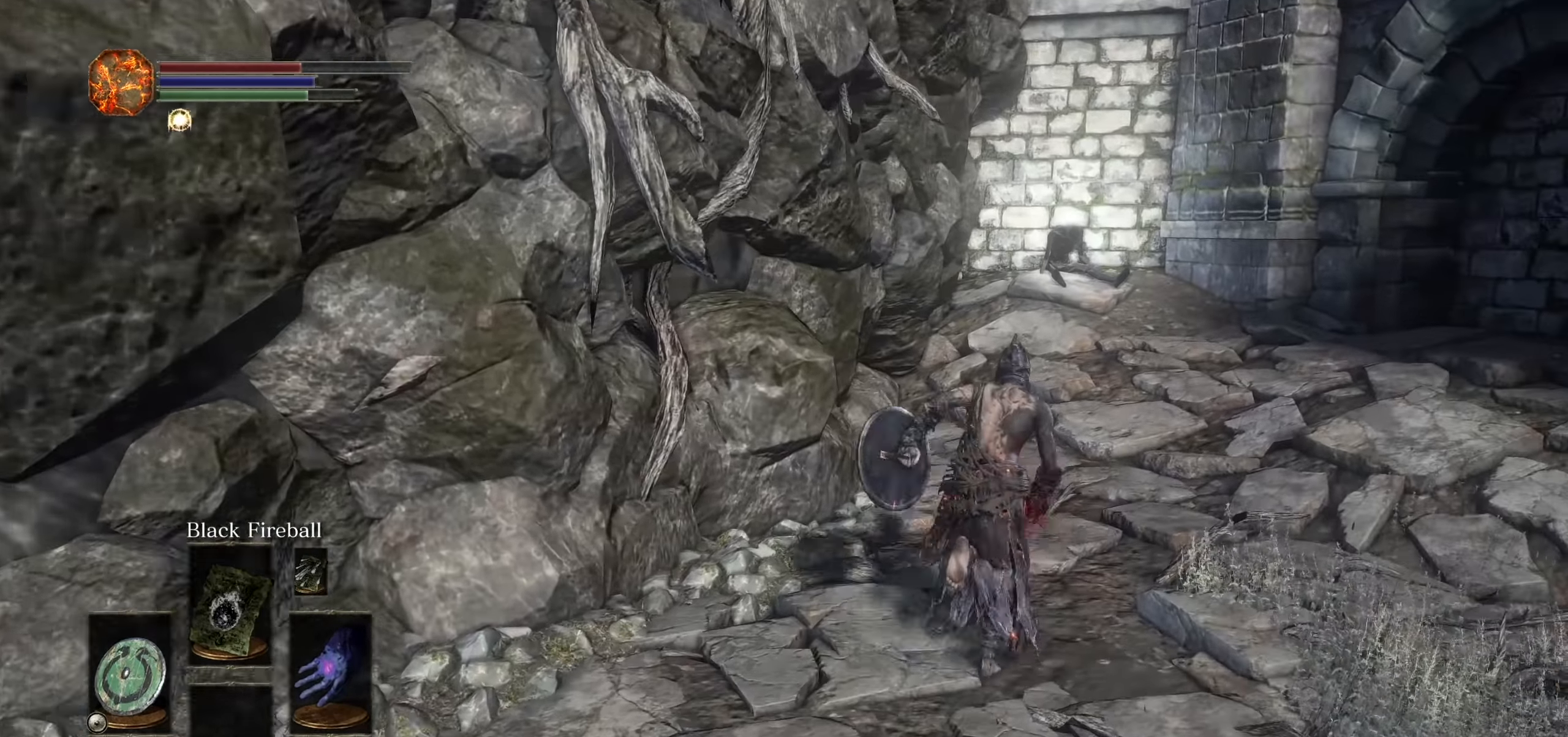
{"dt_ms": 1000, "buttons": ["CIRCLE"], "left_stick": "up", "right_stick": "center", "events": [[184, "left_stick", "up"], [867, "right_stick", "down"], [967, "right_stick", "center"]]}
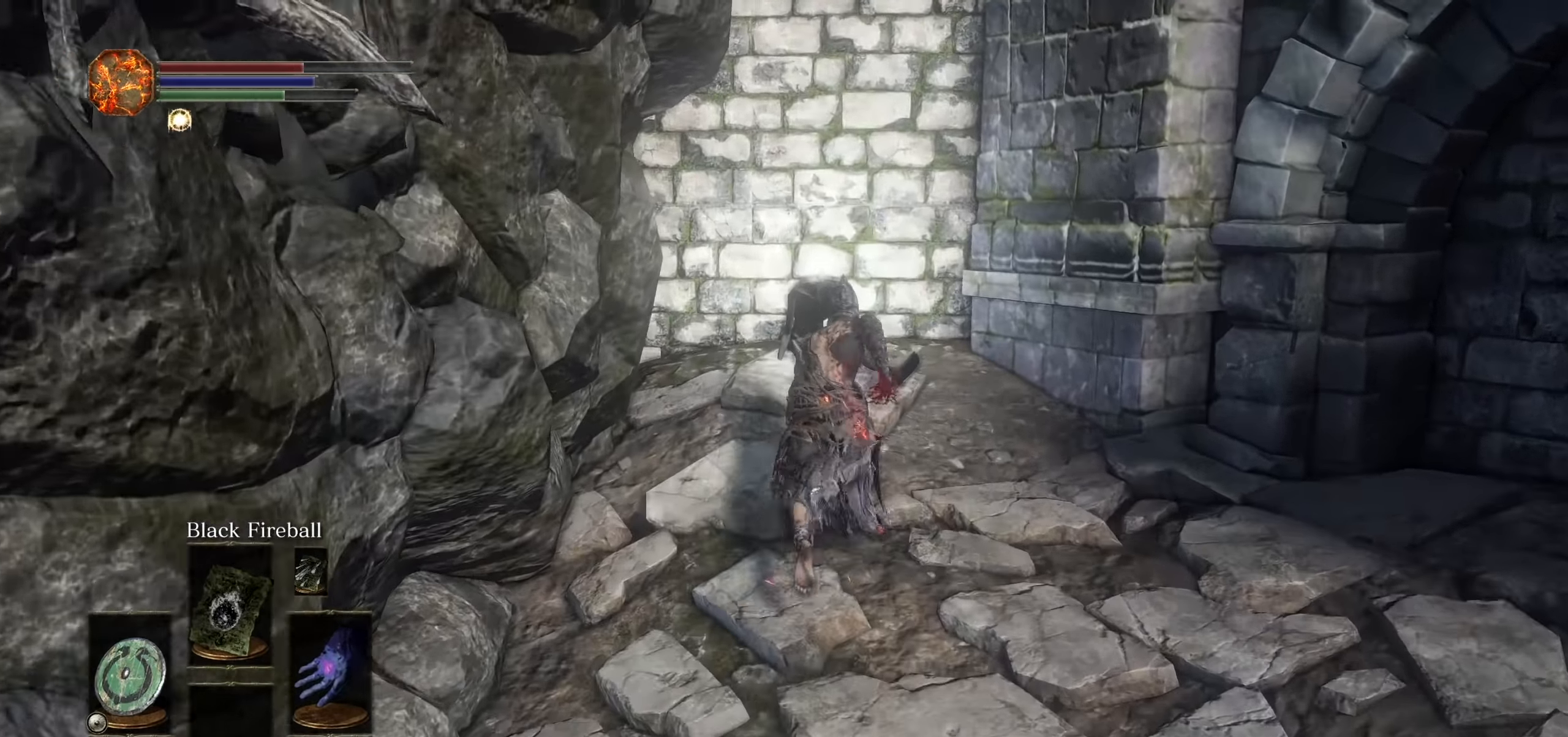
{"dt_ms": 500, "buttons": [], "left_stick": "center", "right_stick": "center", "events": [[67, "right_stick", "down"], [167, "CIRCLE", "up"], [167, "right_stick", "center"], [334, "CROSS", "down"], [417, "CROSS", "up"], [467, "left_stick", "center"]]}
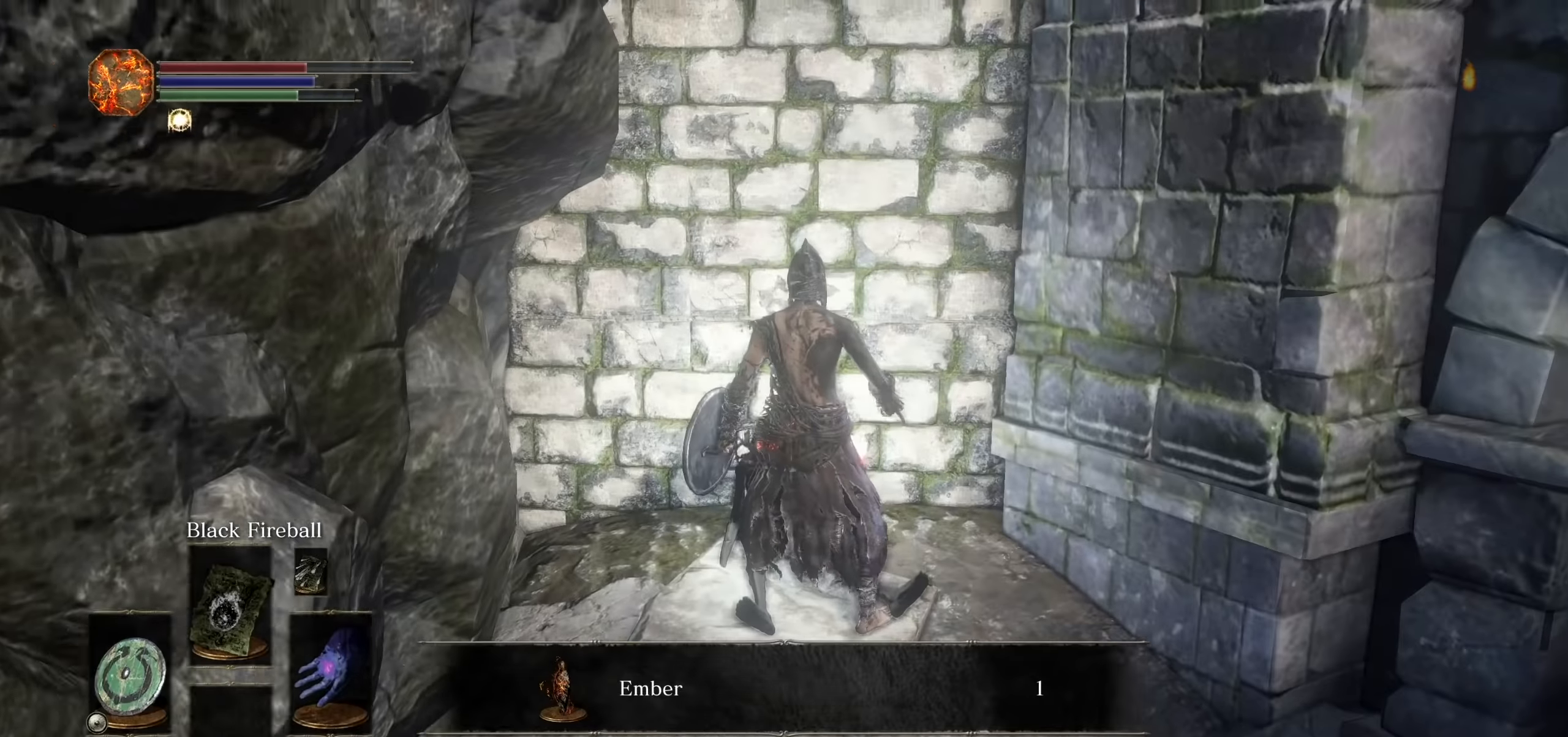
{"dt_ms": 500, "buttons": ["CROSS"], "left_stick": "center", "right_stick": "right", "events": [[117, "right_stick", "right"], [434, "CROSS", "down"]]}
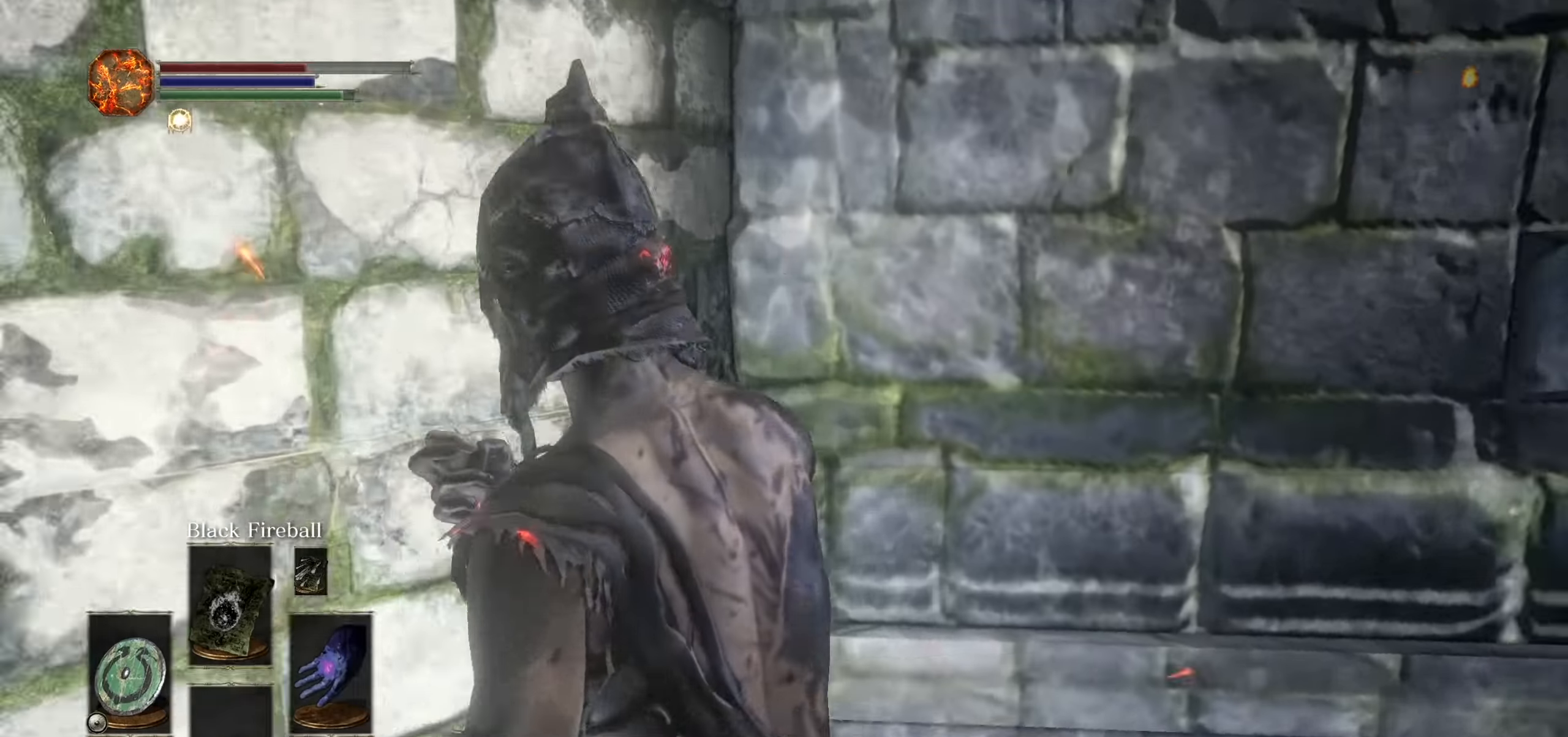
{"dt_ms": 1000, "buttons": ["CIRCLE"], "left_stick": "up", "right_stick": "center"}
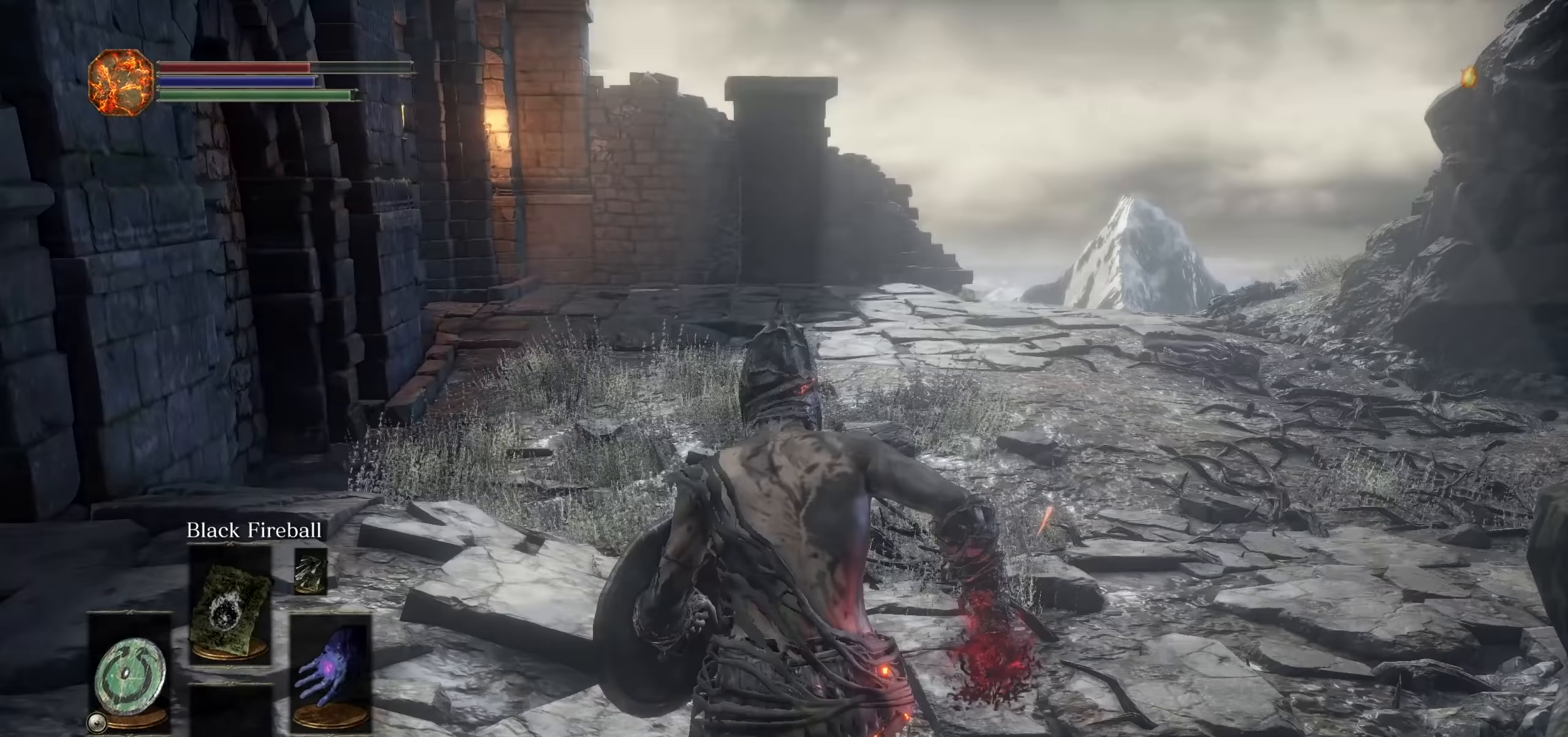
{"dt_ms": 500, "buttons": ["CIRCLE"], "left_stick": "up", "right_stick": "center", "events": [[284, "right_stick", "left"], [450, "right_stick", "center"]]}
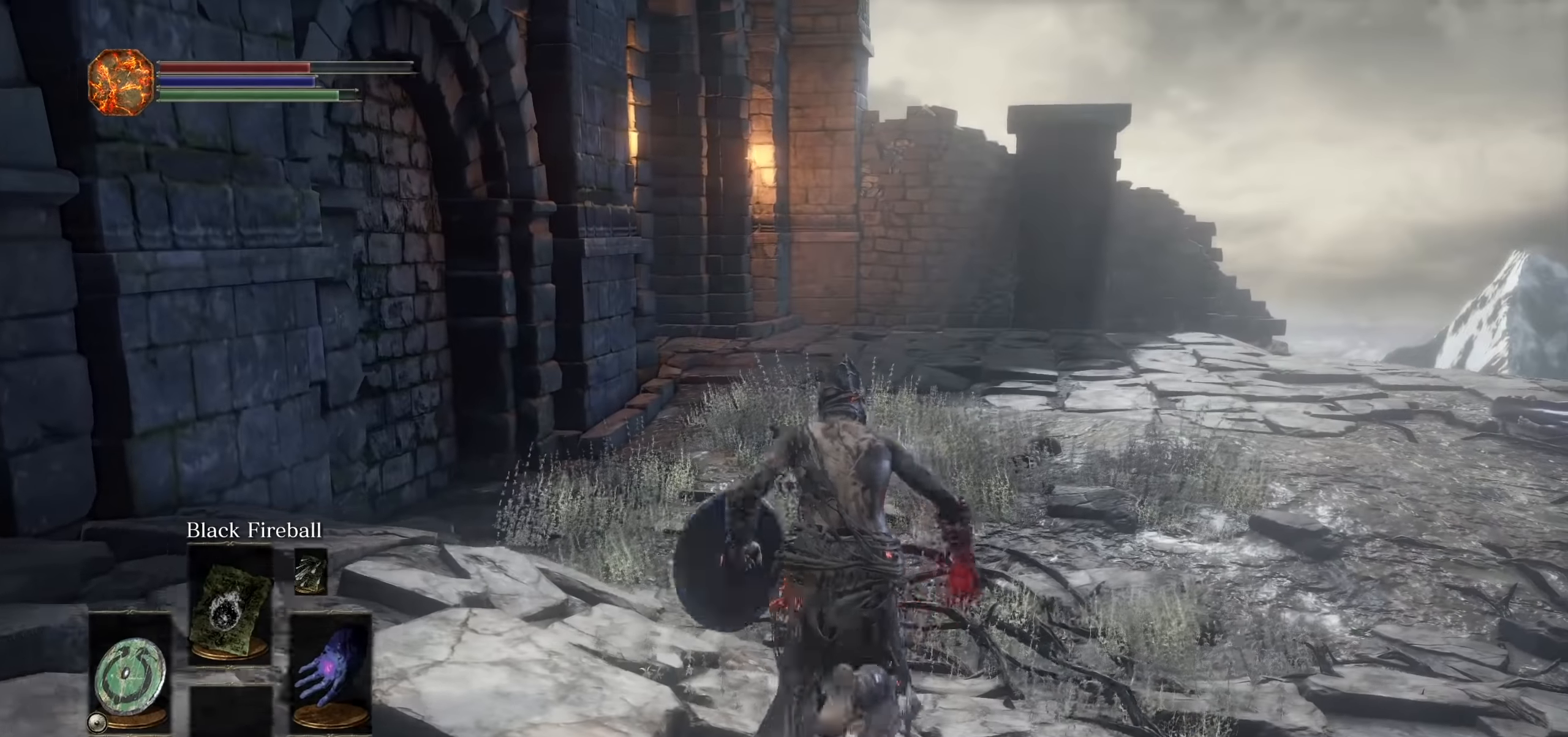
{"dt_ms": 500, "buttons": ["CIRCLE"], "left_stick": "up", "right_stick": "center", "events": [[217, "right_stick", "left"], [300, "right_stick", "center"]]}
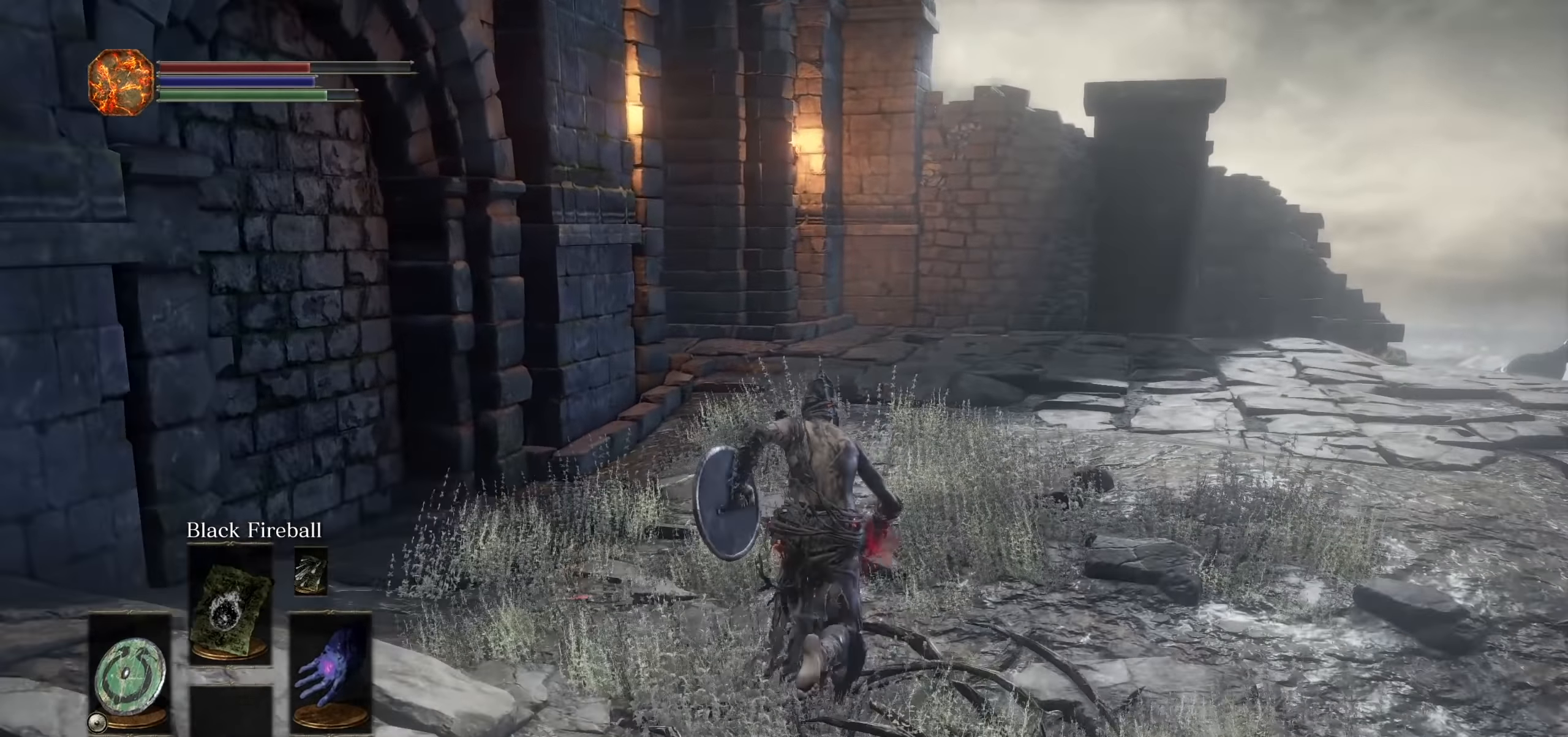
{"dt_ms": 500, "buttons": ["CIRCLE"], "left_stick": "up", "right_stick": "center", "events": []}
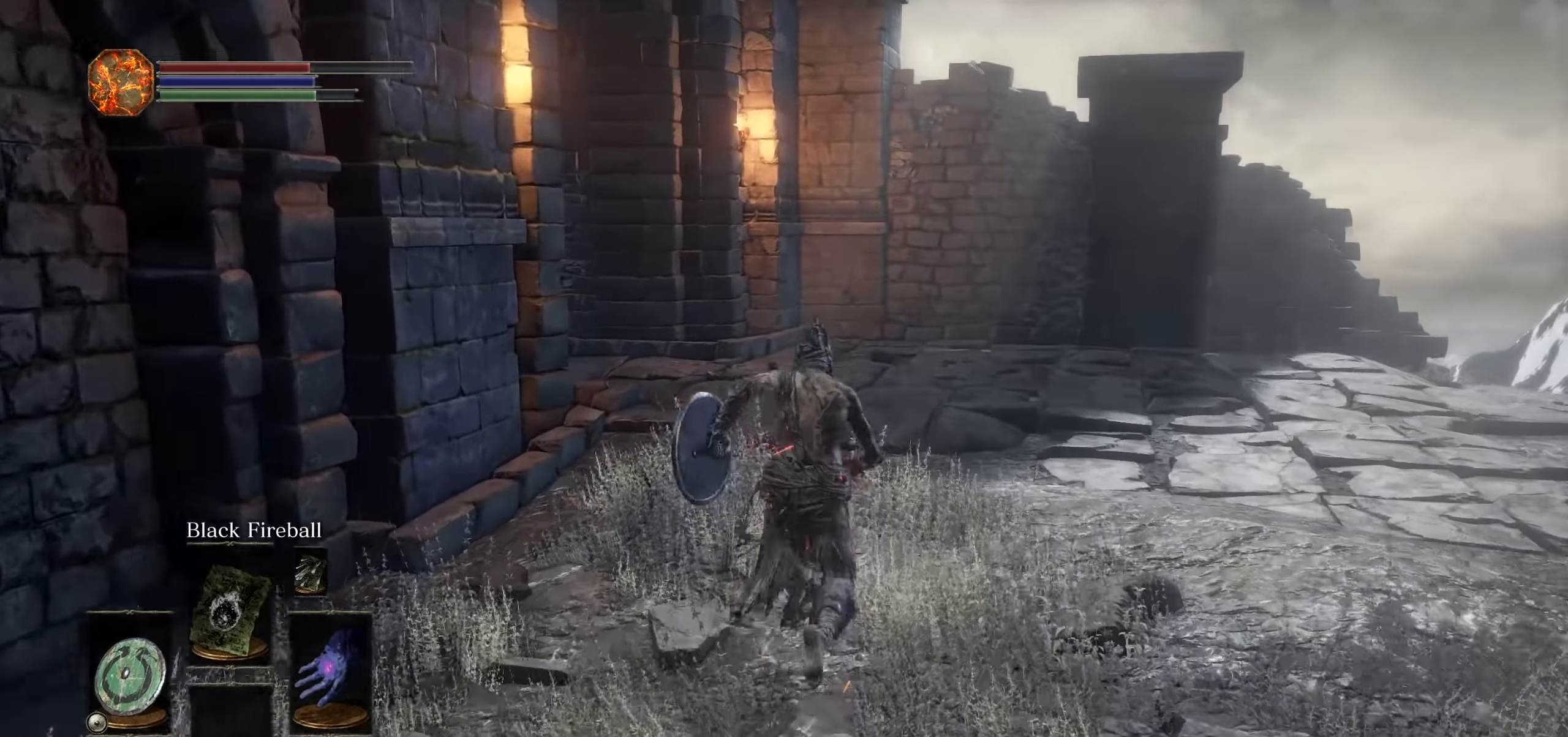
{"dt_ms": 500, "buttons": [], "left_stick": "up", "right_stick": "center", "events": [[17, "CIRCLE", "up"], [234, "right_stick", "left"], [417, "right_stick", "center"]]}
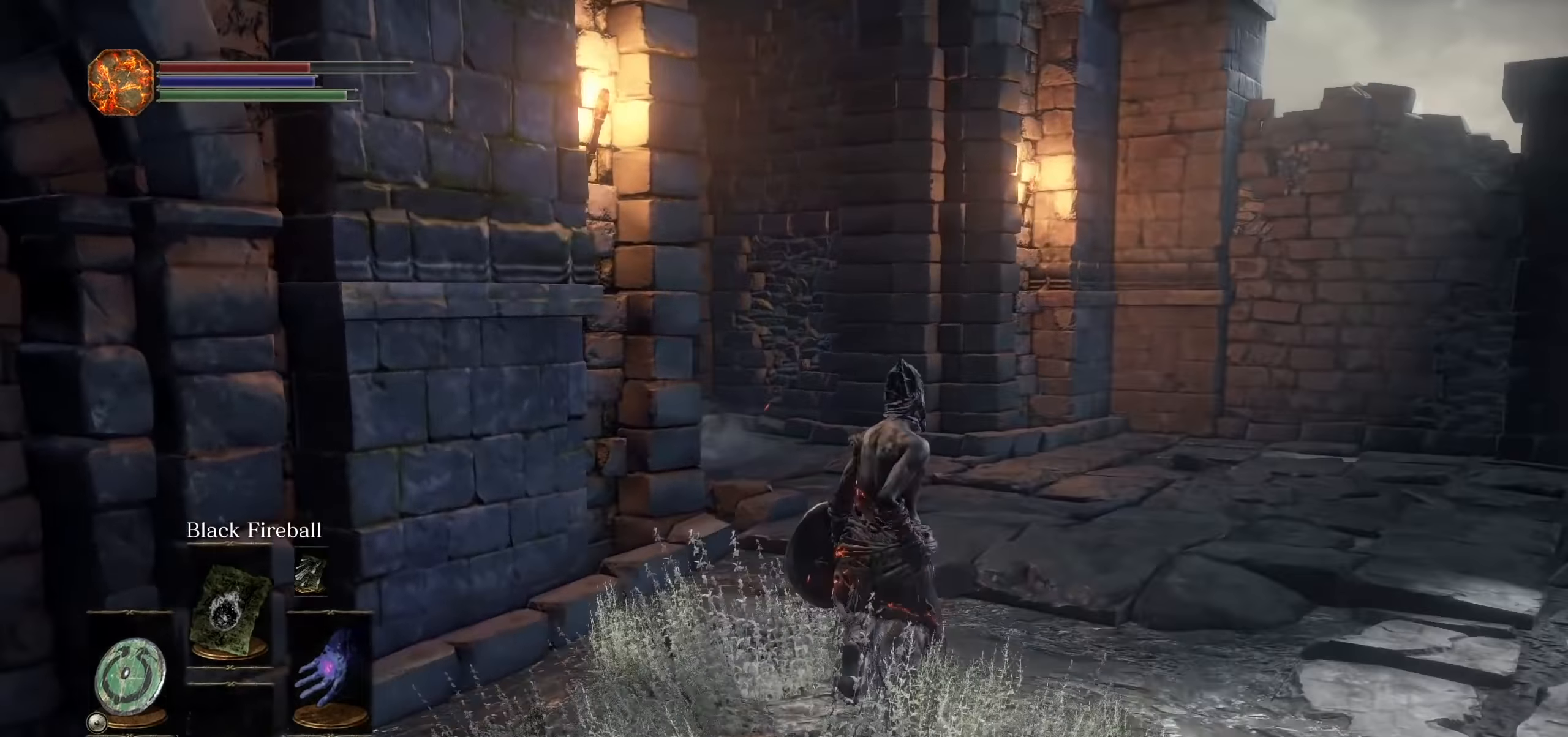
{"dt_ms": 500, "buttons": [], "left_stick": "up-right", "right_stick": "center", "events": [[50, "right_stick", "left"], [100, "left_stick", "up-right"], [200, "right_stick", "center"]]}
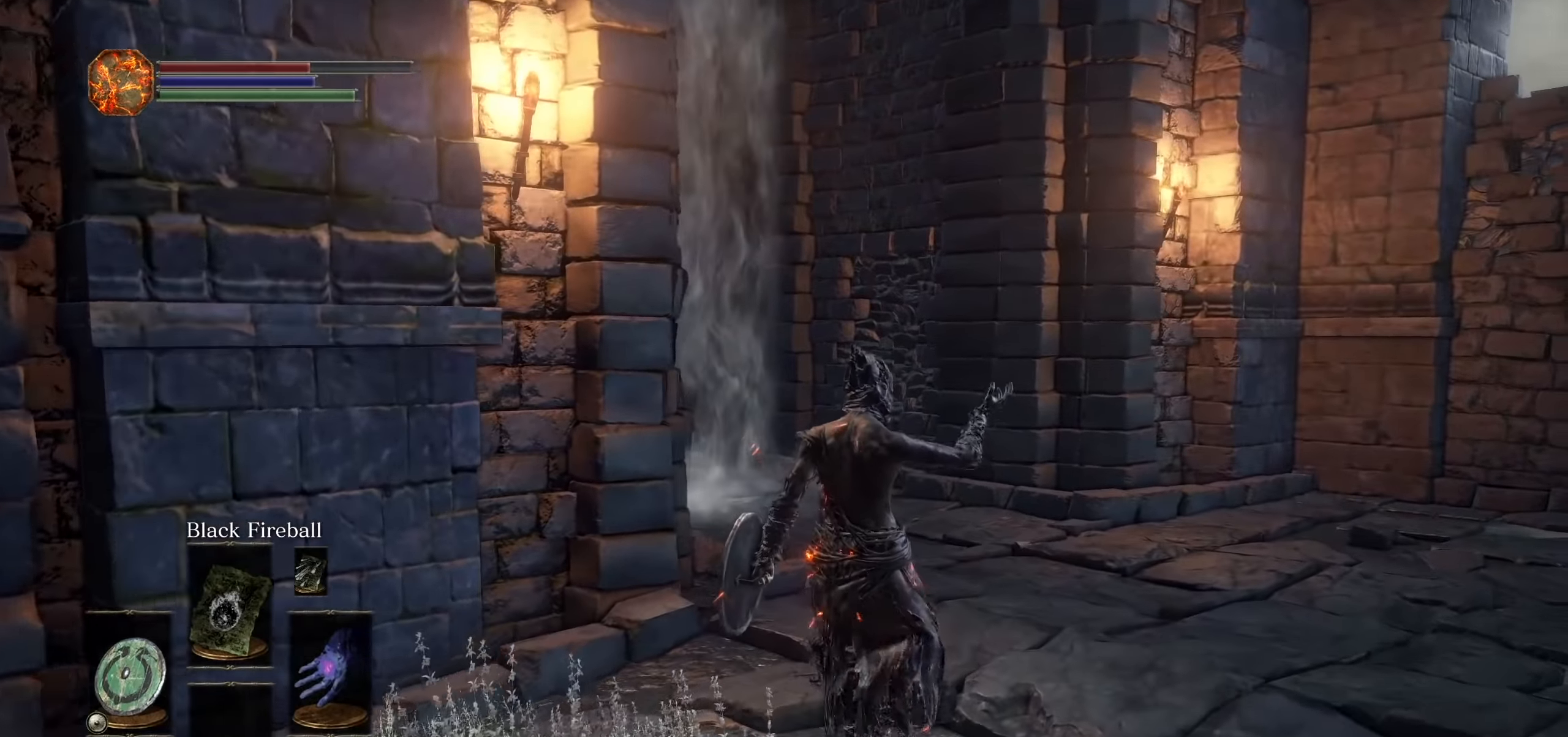
{"dt_ms": 500, "buttons": ["CIRCLE"], "left_stick": "up-right", "right_stick": "left", "events": [[267, "CIRCLE", "down"], [450, "right_stick", "left"]]}
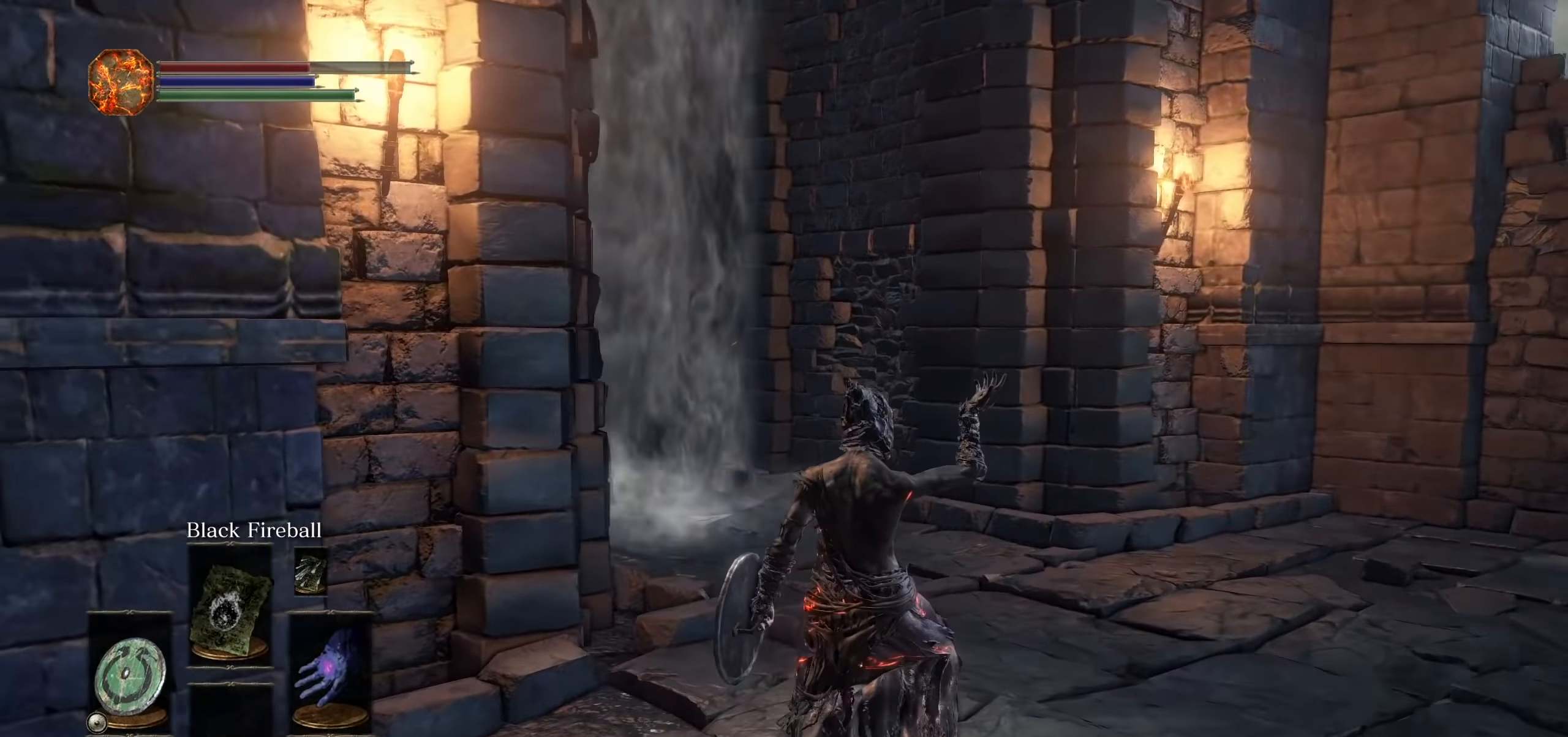
{"dt_ms": 500, "buttons": ["CIRCLE"], "left_stick": "up-right", "right_stick": "center", "events": [[67, "right_stick", "center"], [300, "right_stick", "left"], [467, "right_stick", "center"]]}
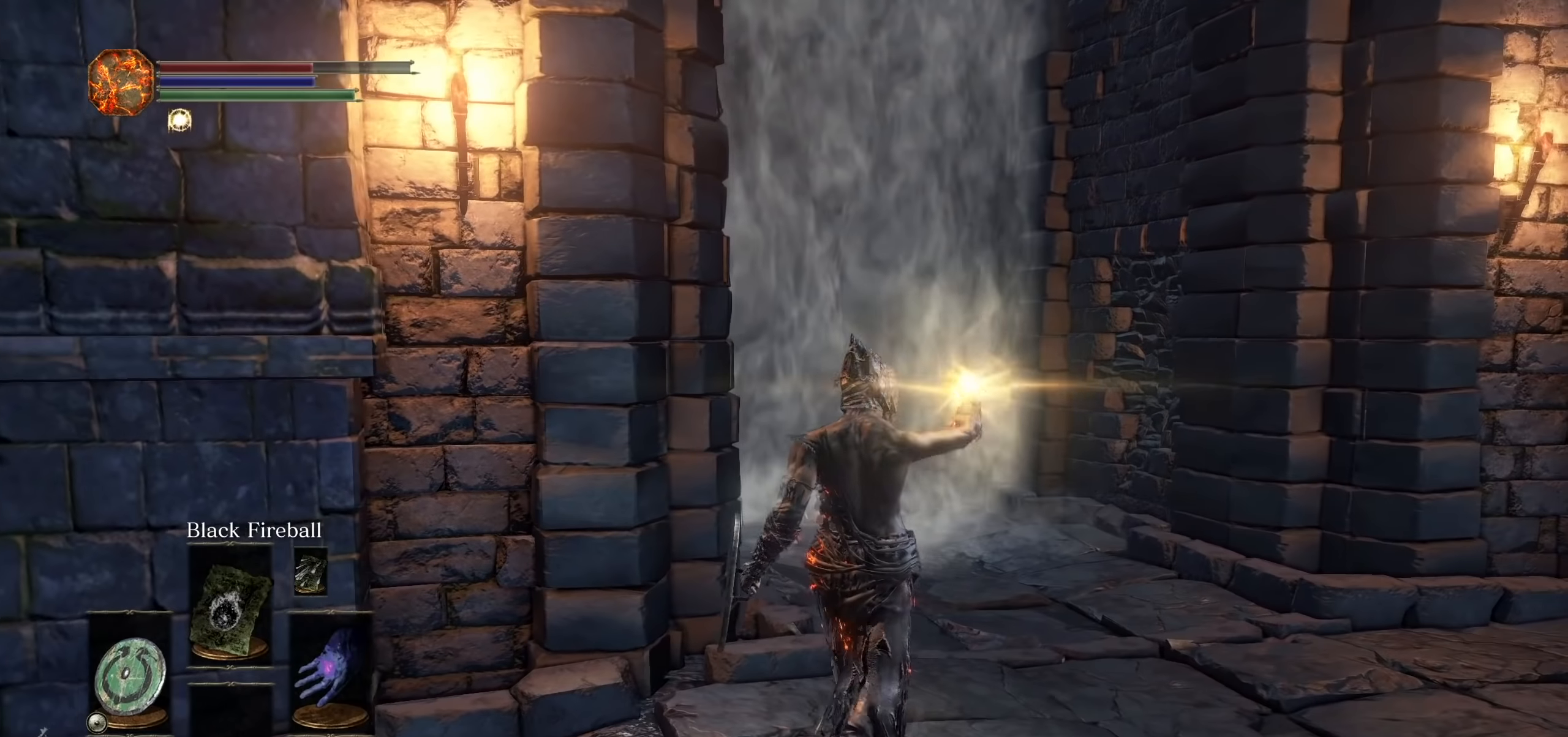
{"dt_ms": 500, "buttons": ["CIRCLE"], "left_stick": "up-right", "right_stick": "center", "events": [[184, "right_stick", "down-left"], [267, "right_stick", "center"]]}
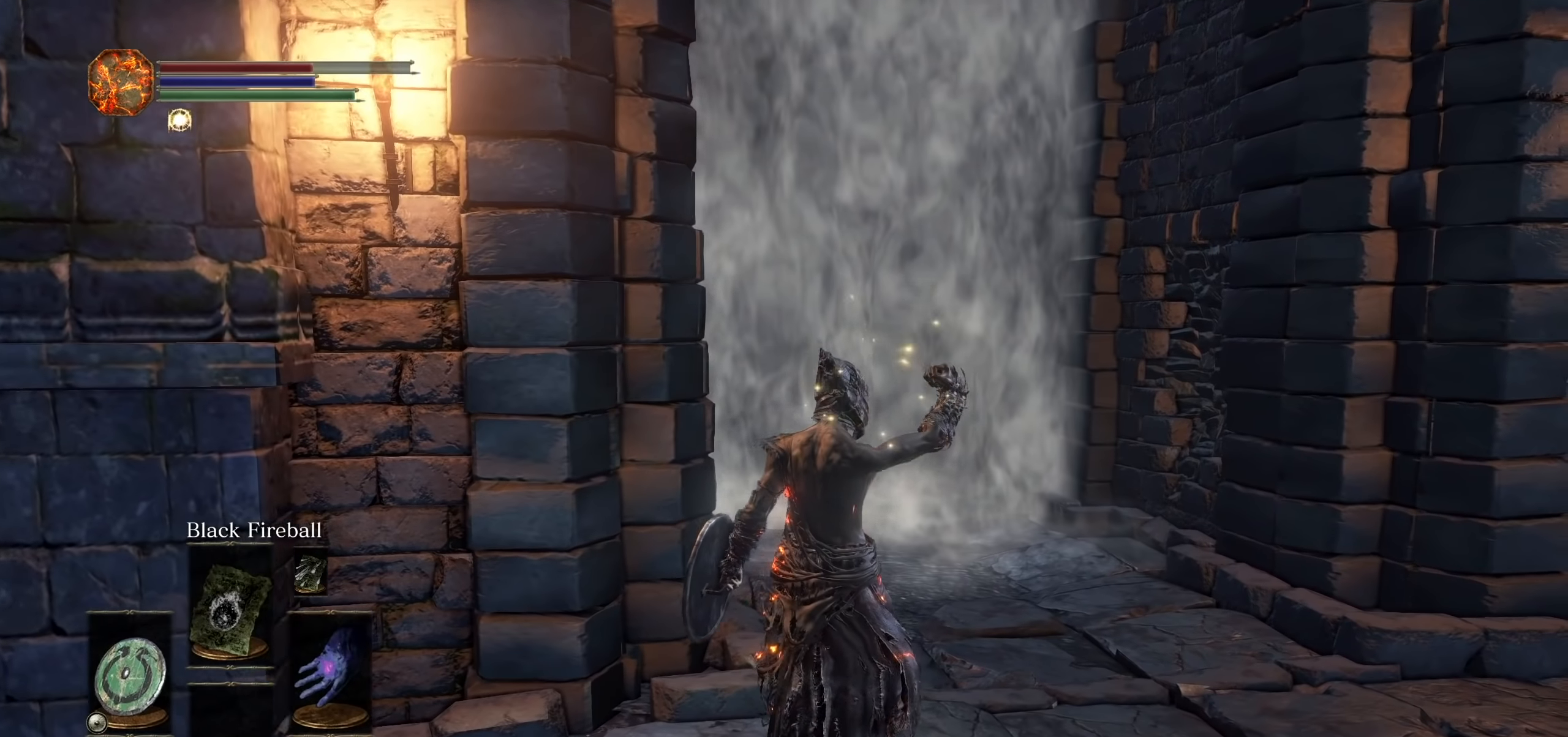
{"dt_ms": 500, "buttons": ["CIRCLE"], "left_stick": "up-right", "right_stick": "center", "events": [[50, "right_stick", "left"], [117, "right_stick", "center"], [300, "right_stick", "down-left"], [384, "right_stick", "center"]]}
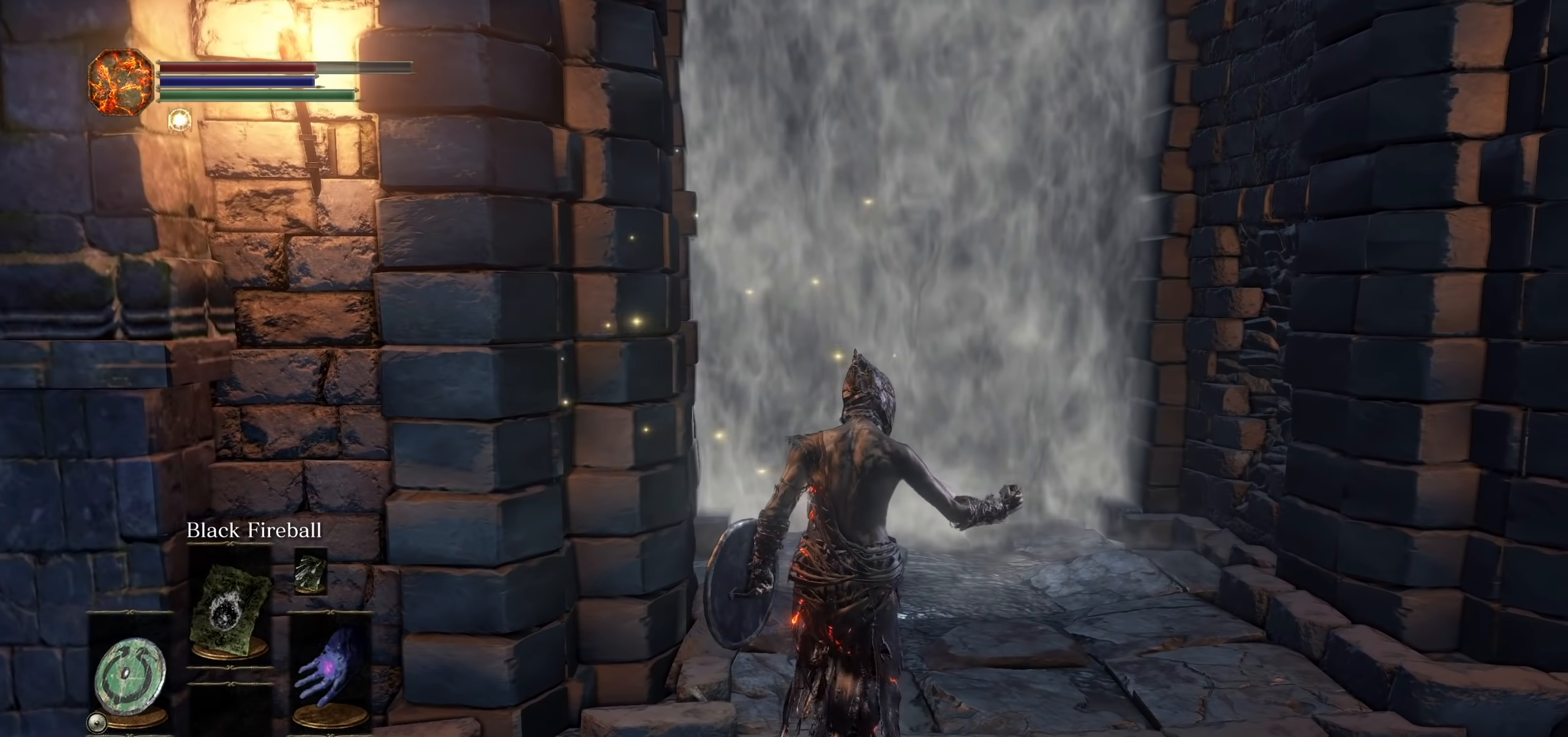
{"dt_ms": 500, "buttons": ["CIRCLE"], "left_stick": "up-right", "right_stick": "center", "events": [[100, "right_stick", "down-left"], [200, "right_stick", "center"]]}
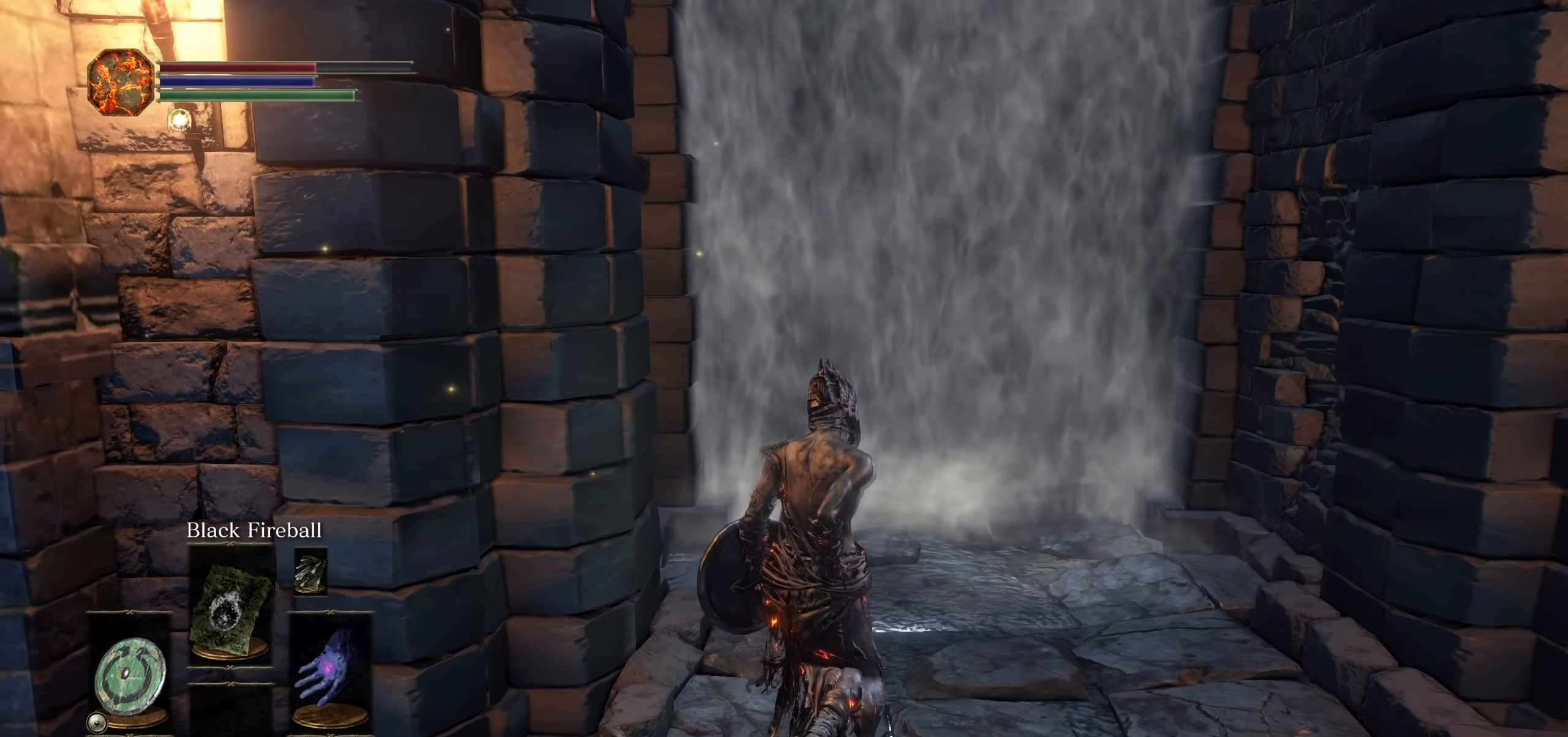
{"dt_ms": 500, "buttons": ["CIRCLE"], "left_stick": "up", "right_stick": "center", "events": [[250, "left_stick", "up"]]}
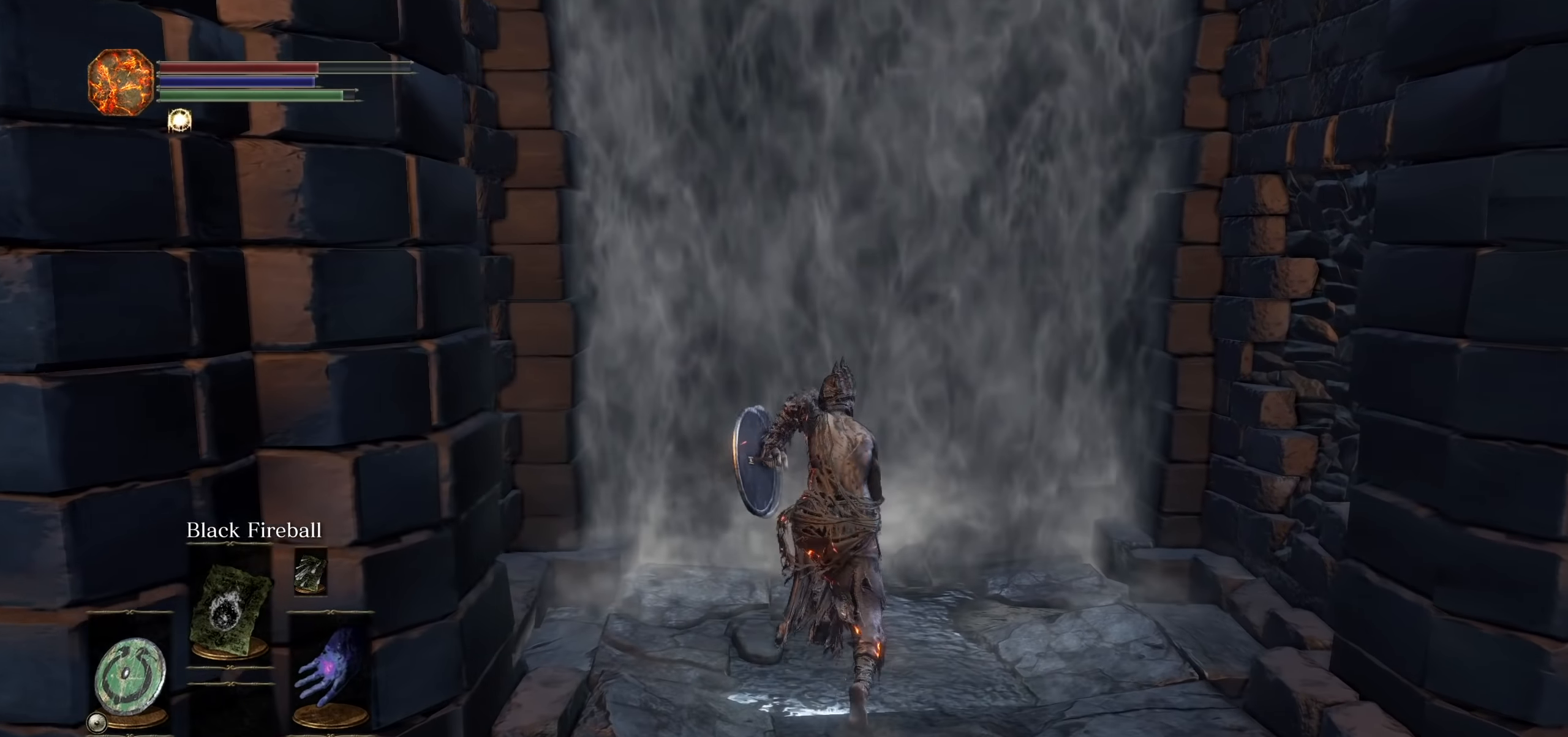
{"dt_ms": 1000, "buttons": [], "left_stick": "center", "right_stick": "center"}
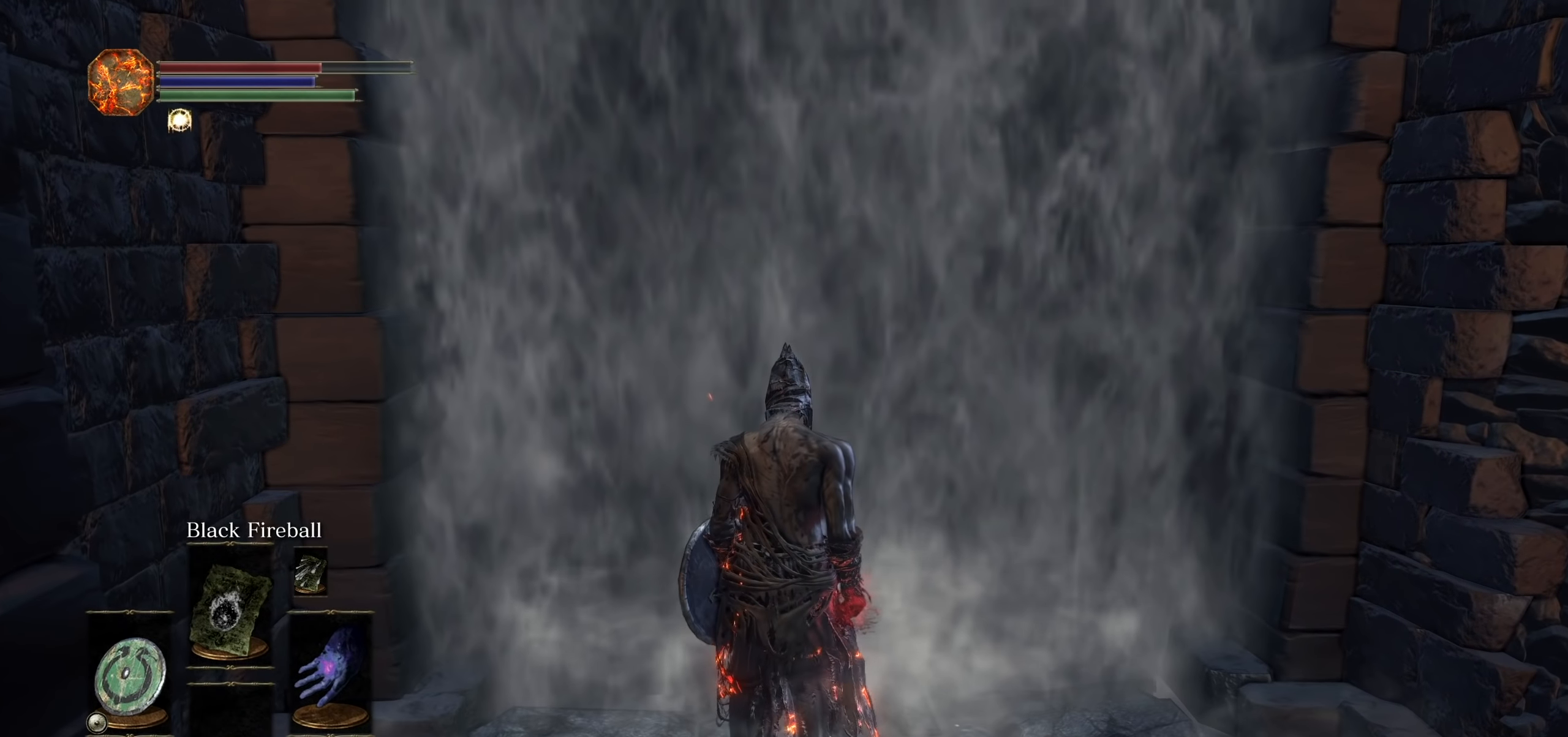
{"dt_ms": 500, "buttons": [], "left_stick": "up", "right_stick": "center", "events": [[400, "left_stick", "up"]]}
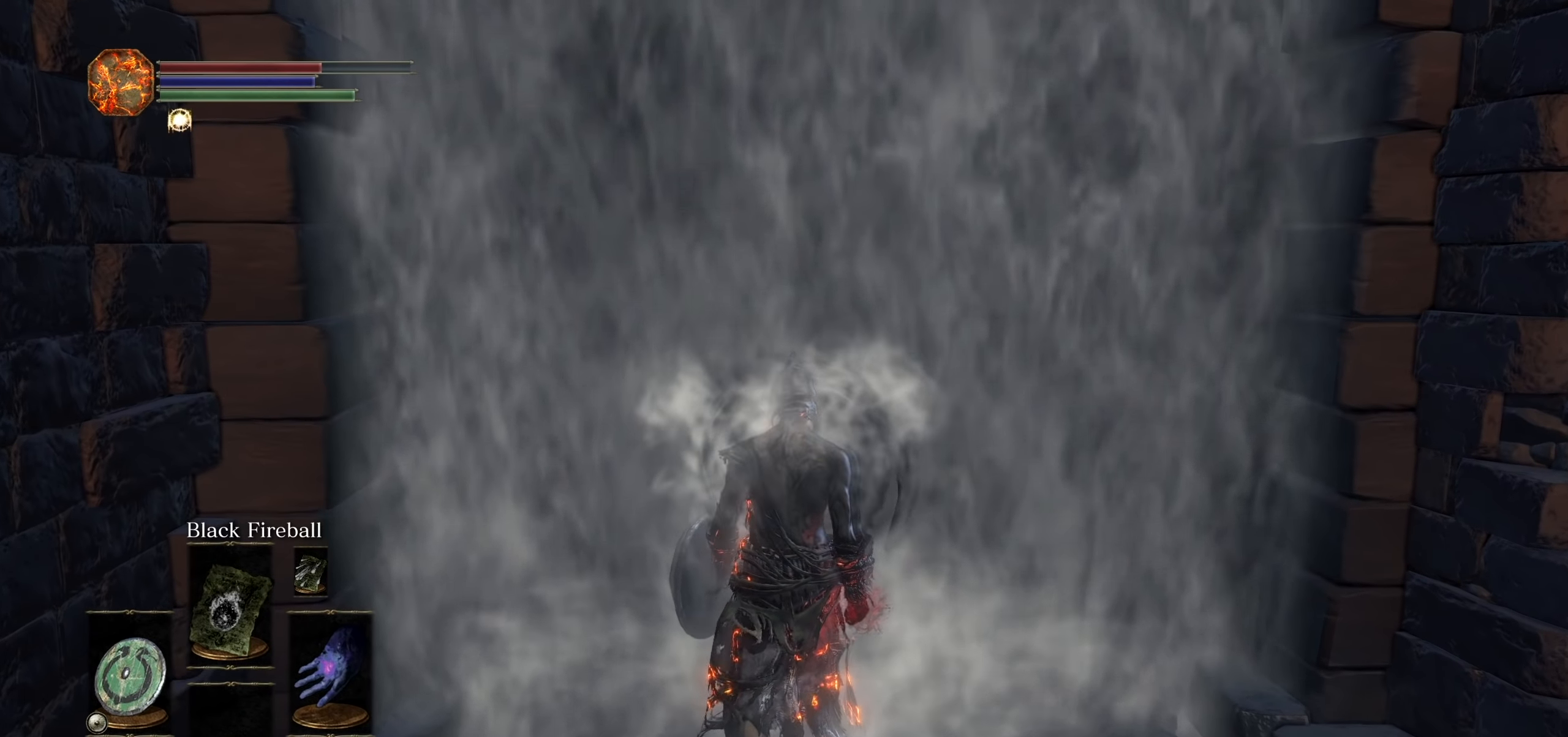
{"dt_ms": 500, "buttons": [], "left_stick": "up", "right_stick": "center", "events": []}